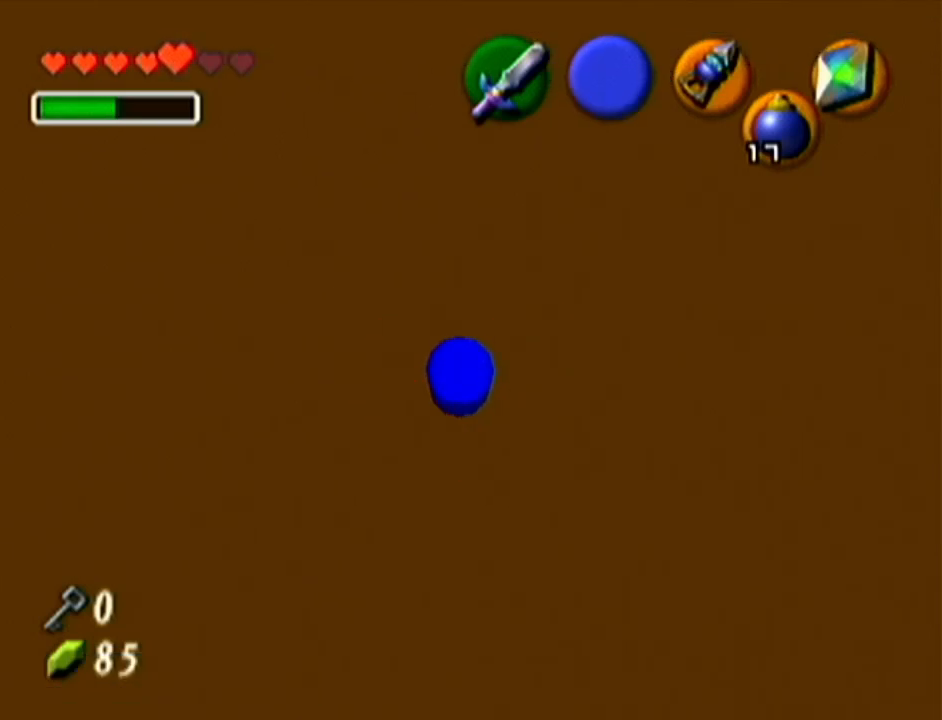
Gameplay with a controller (Nintendo layout); each line is a JSON object with the inputs held at the frame after it. "events" lists button and stick changes between this image and that frame as [ms after this image, input, new state], when the widget could be followed in between. Not read: L3 R3.
{"buttons": ["Z"], "left_stick": "up", "events": [[150, "left_stick", "up"]]}
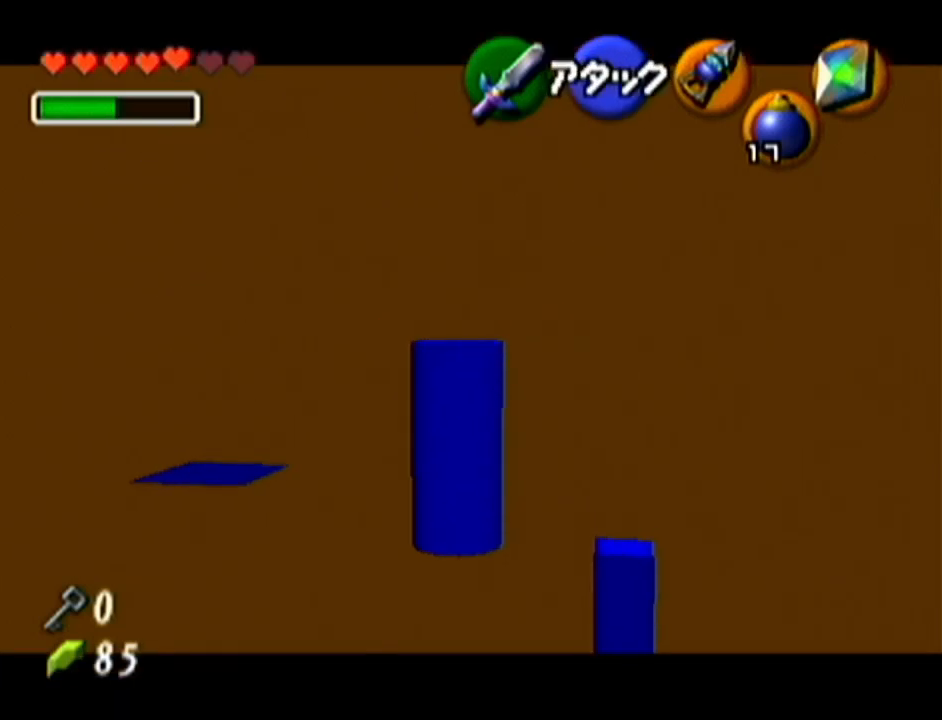
{"buttons": [], "left_stick": "center", "events": [[150, "left_stick", "center"], [300, "Z", "up"]]}
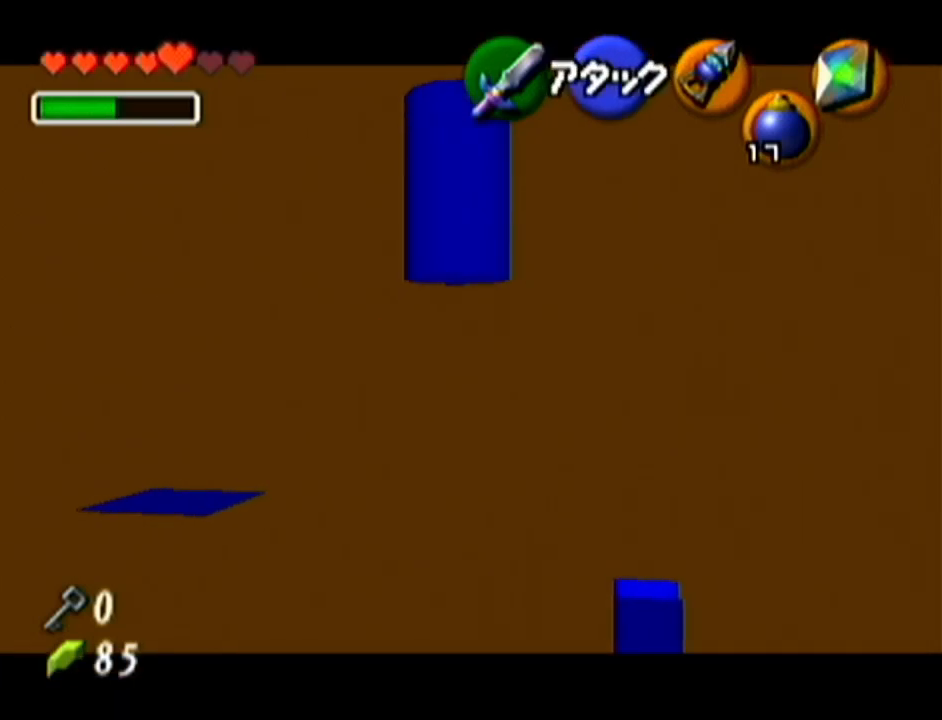
{"buttons": [], "left_stick": "center", "events": []}
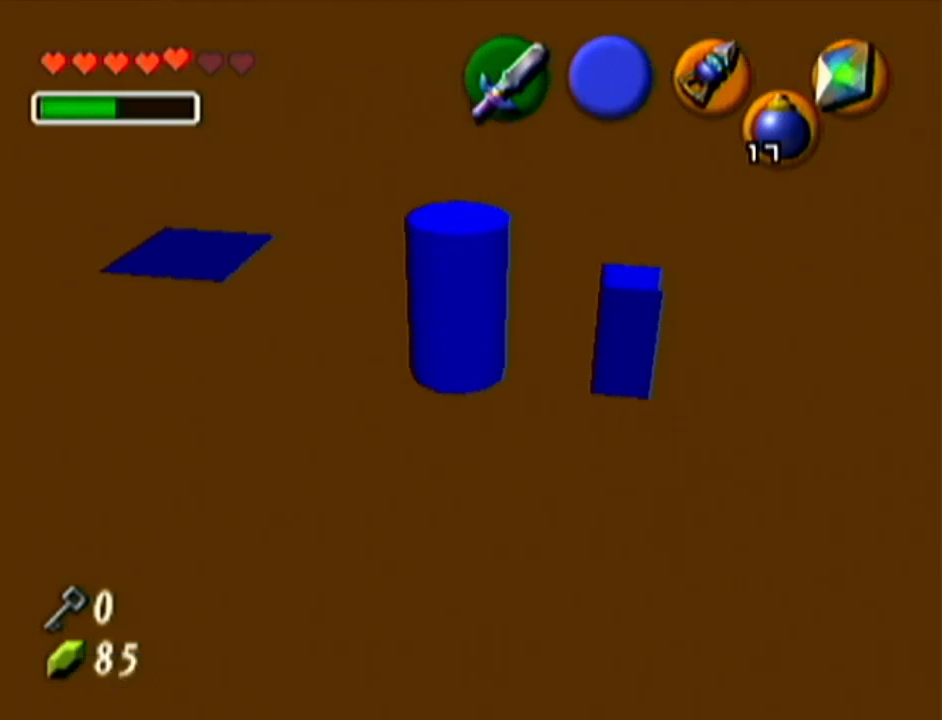
{"buttons": [], "left_stick": "center", "events": [[16, "Z", "down"], [233, "Z", "up"]]}
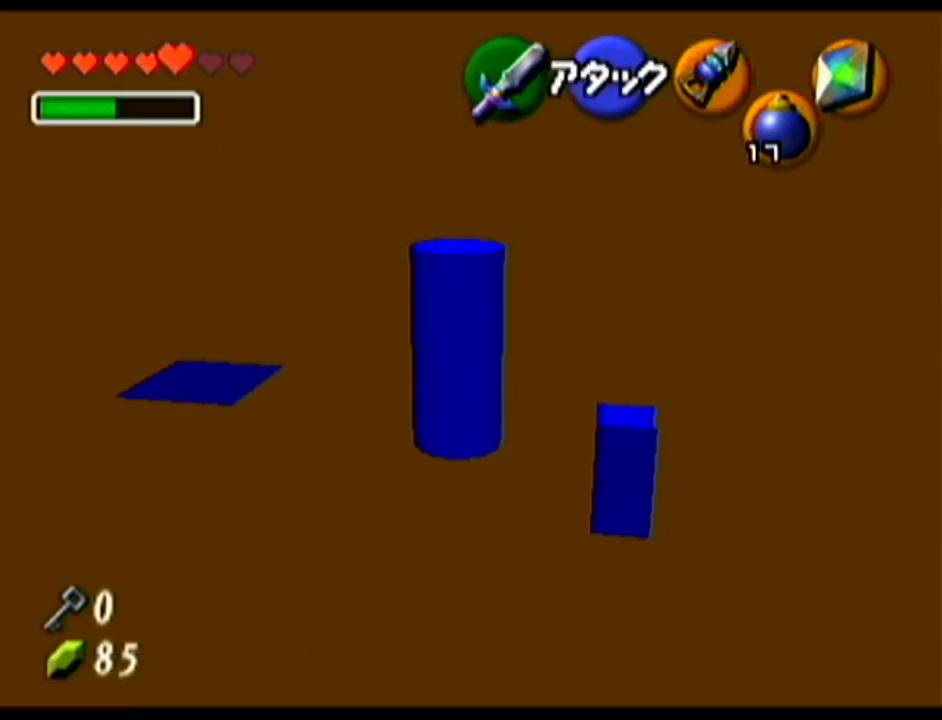
{"buttons": ["Z"], "left_stick": "center", "events": [[417, "Z", "down"]]}
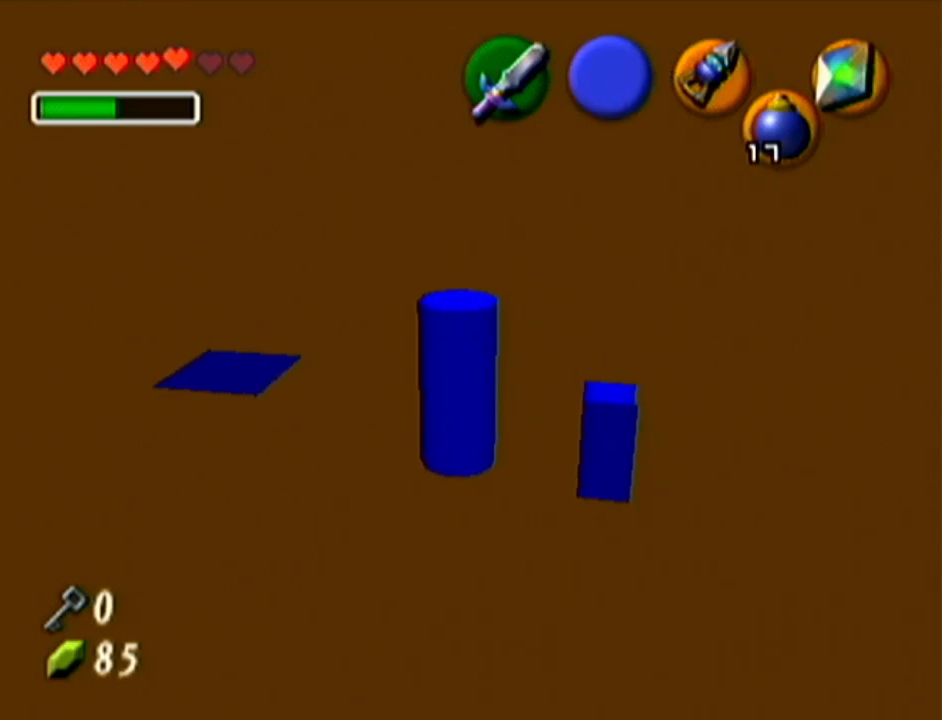
{"buttons": ["Z"], "left_stick": "down-right", "events": [[83, "left_stick", "down-right"]]}
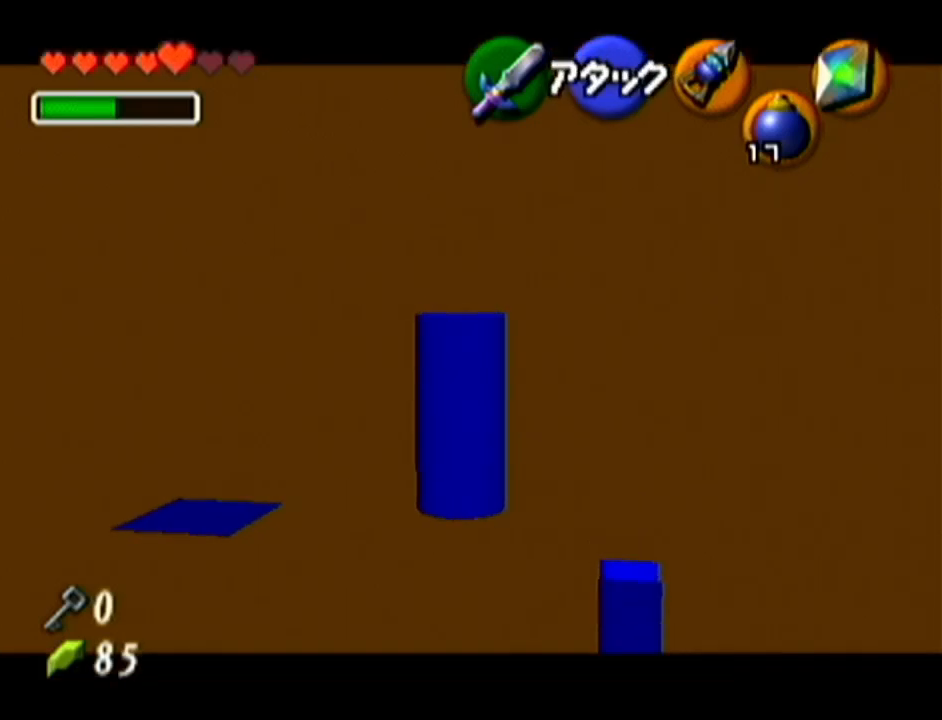
{"buttons": ["Z"], "left_stick": "center", "events": [[117, "left_stick", "center"]]}
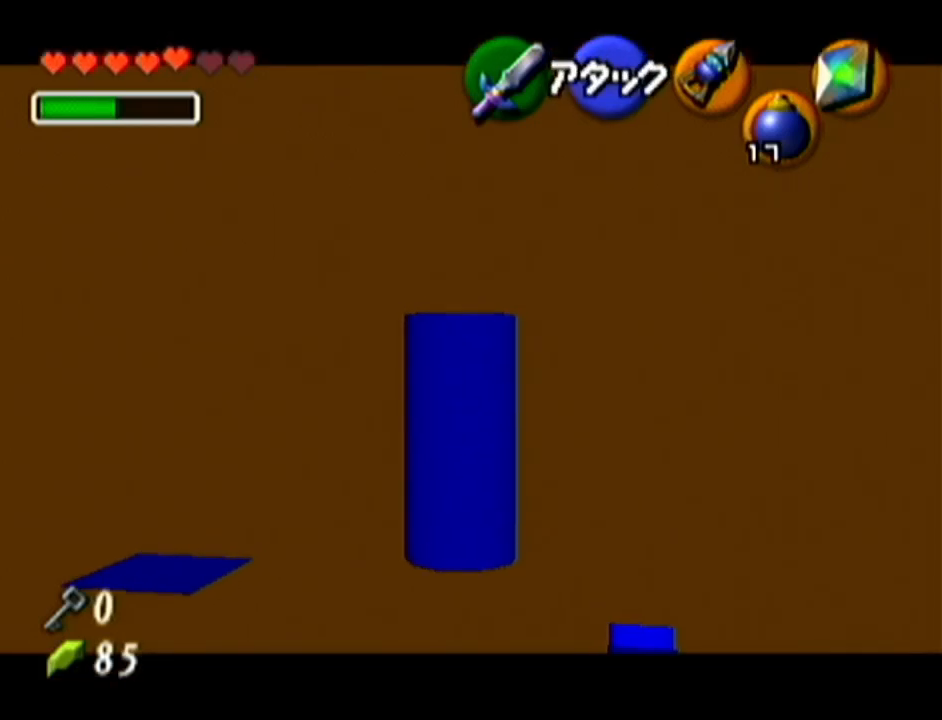
{"buttons": ["Z"], "left_stick": "center", "events": []}
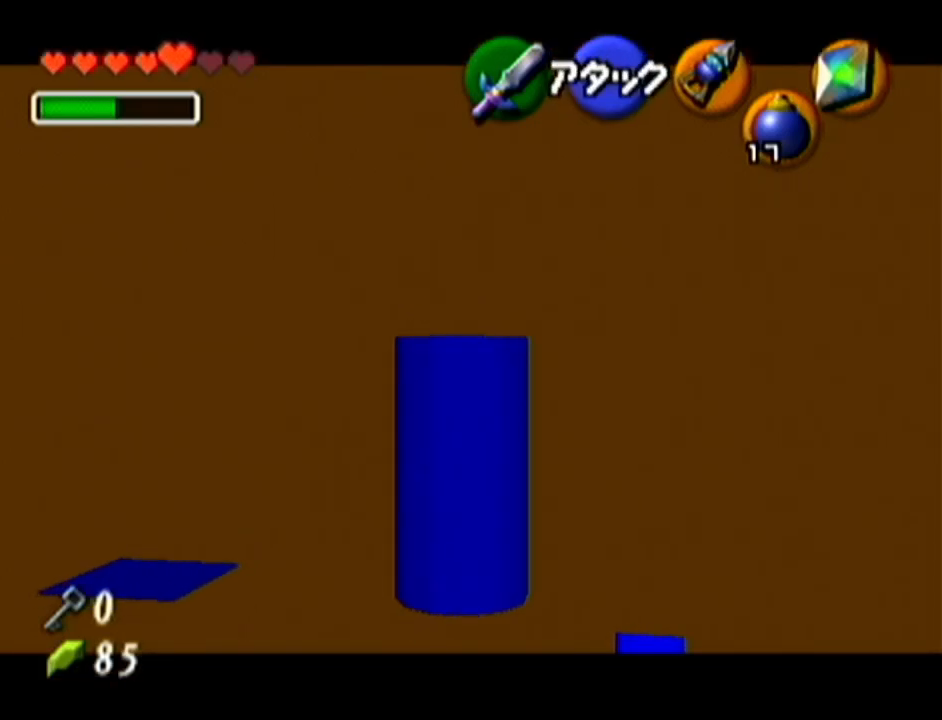
{"buttons": ["A"], "left_stick": "center", "events": [[417, "A", "down"], [484, "Z", "up"]]}
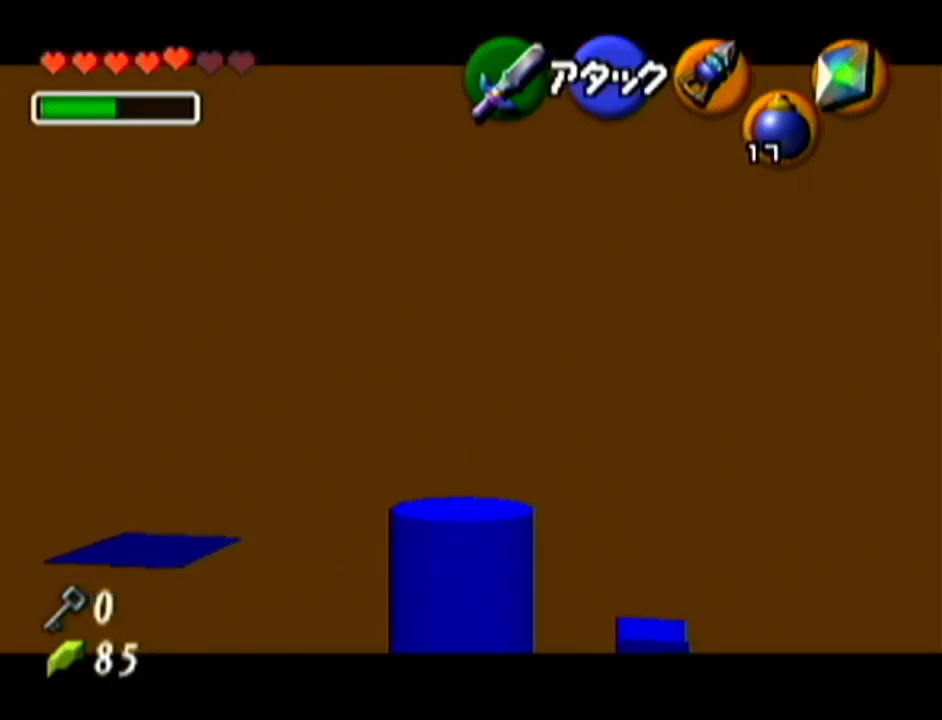
{"buttons": ["Z"], "left_stick": "center", "events": [[50, "A", "up"], [233, "Z", "down"]]}
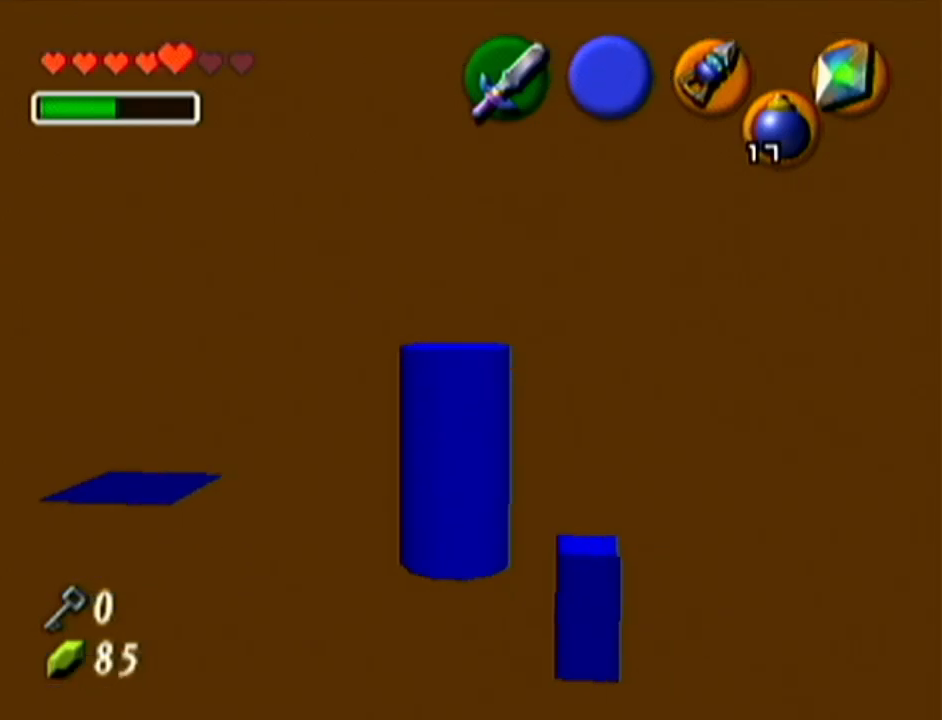
{"buttons": ["Z"], "left_stick": "center", "events": []}
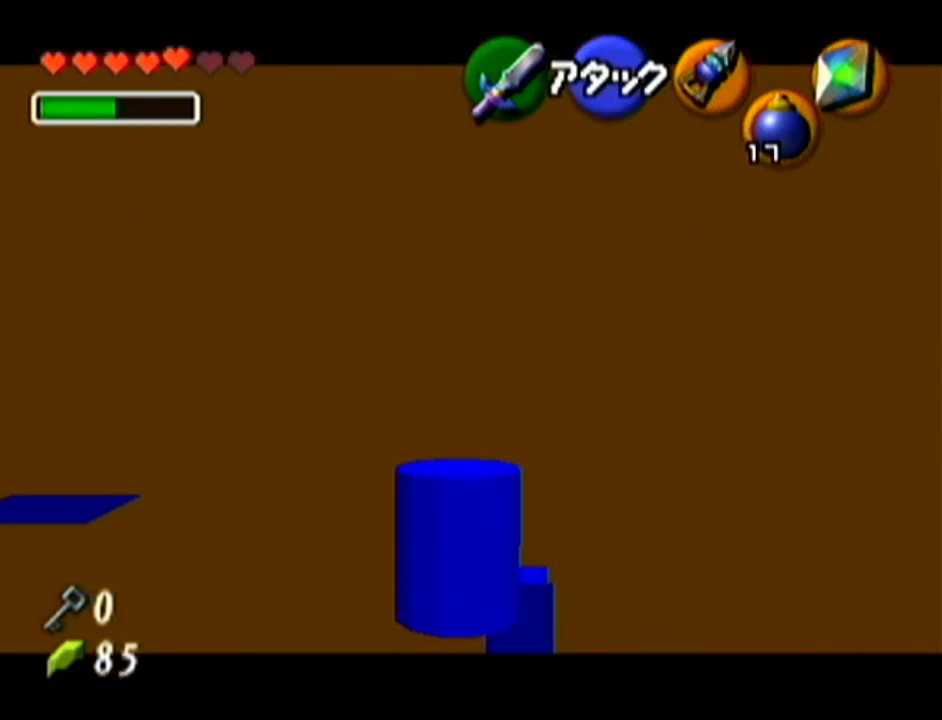
{"buttons": ["Z"], "left_stick": "up", "events": [[16, "left_stick", "up"]]}
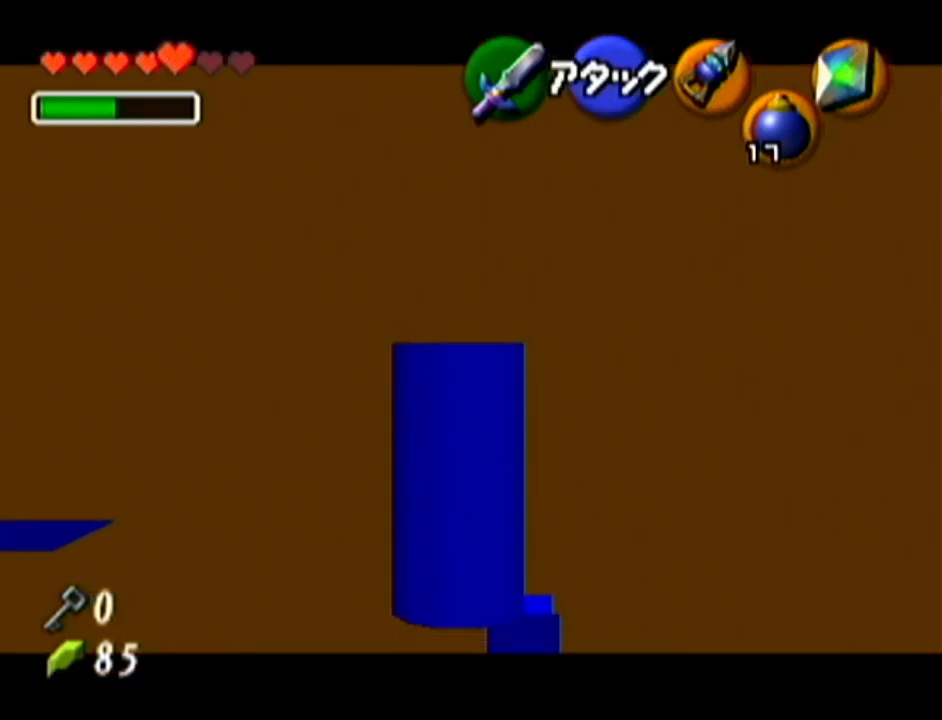
{"buttons": ["Z"], "left_stick": "center", "events": [[200, "left_stick", "center"]]}
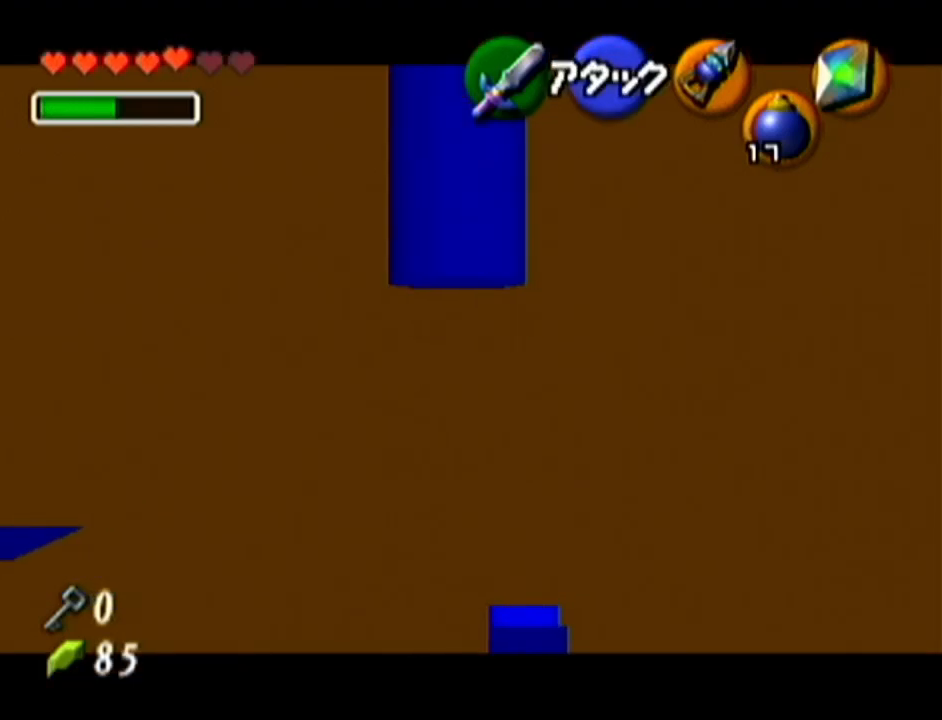
{"buttons": ["R1"], "left_stick": "down-right", "events": [[166, "Z", "up"], [383, "R1", "down"], [450, "left_stick", "down-right"]]}
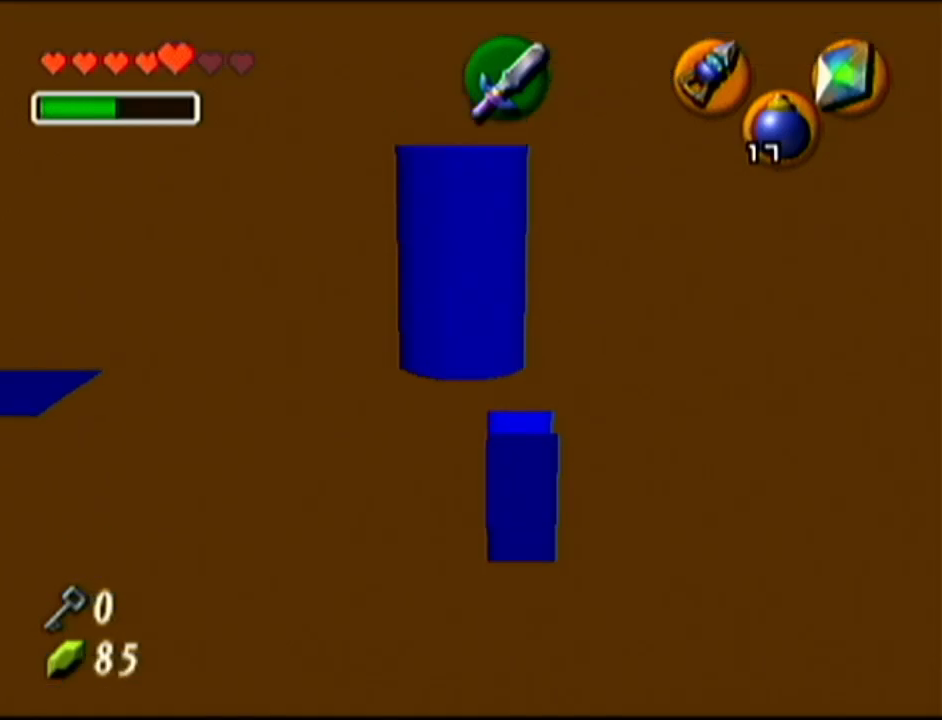
{"buttons": ["R1"], "left_stick": "down-right", "events": [[134, "R1", "up"], [267, "R1", "down"]]}
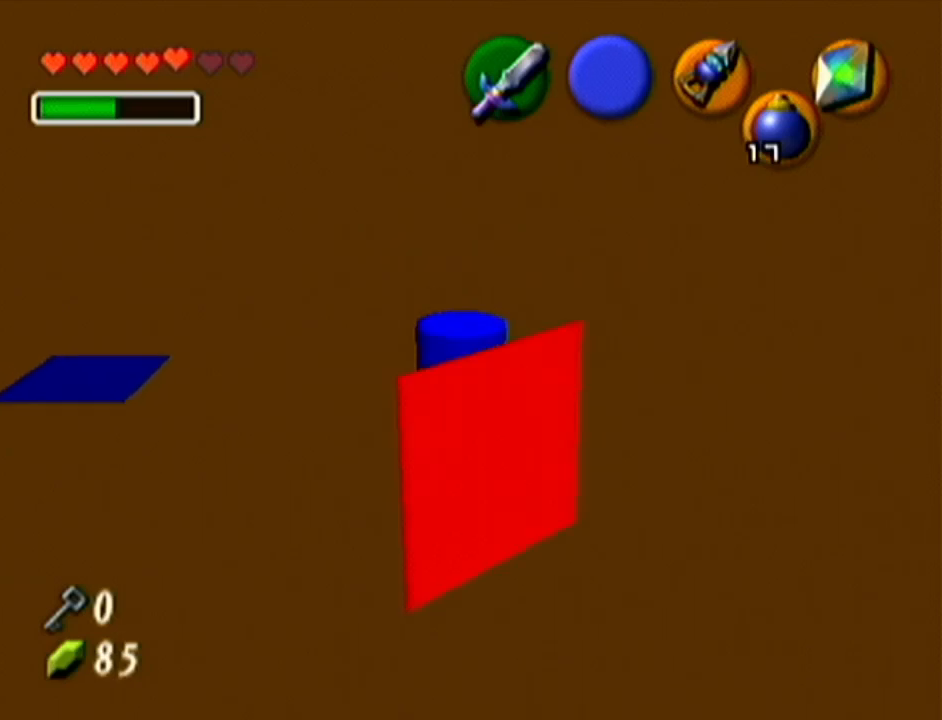
{"buttons": ["Z"], "left_stick": "center", "events": [[66, "left_stick", "center"], [100, "R1", "up"], [150, "Z", "down"]]}
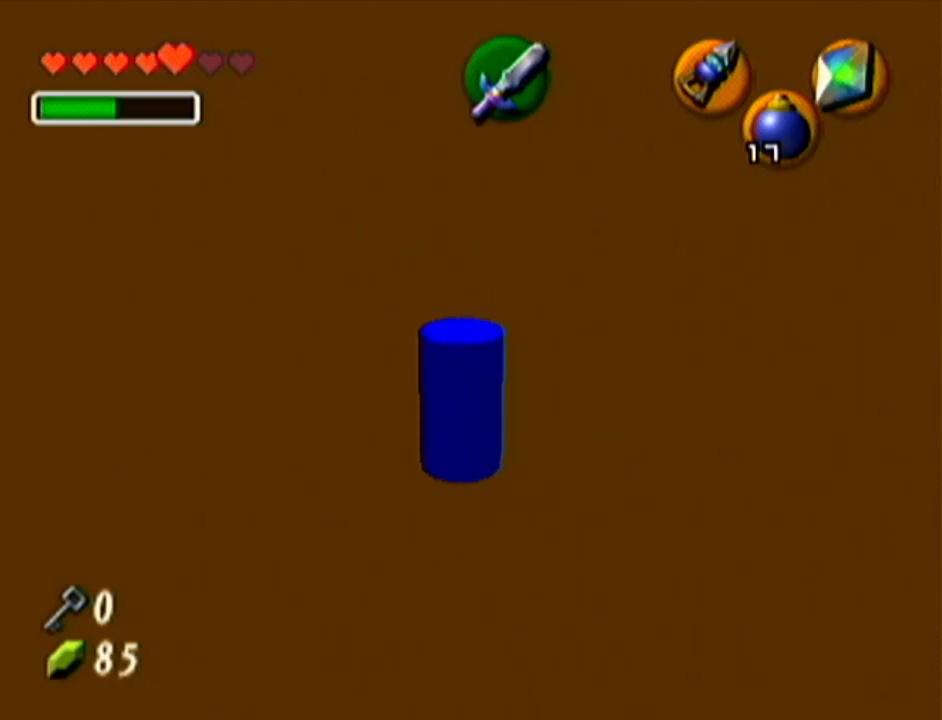
{"buttons": ["Z"], "left_stick": "left", "events": [[267, "left_stick", "left"]]}
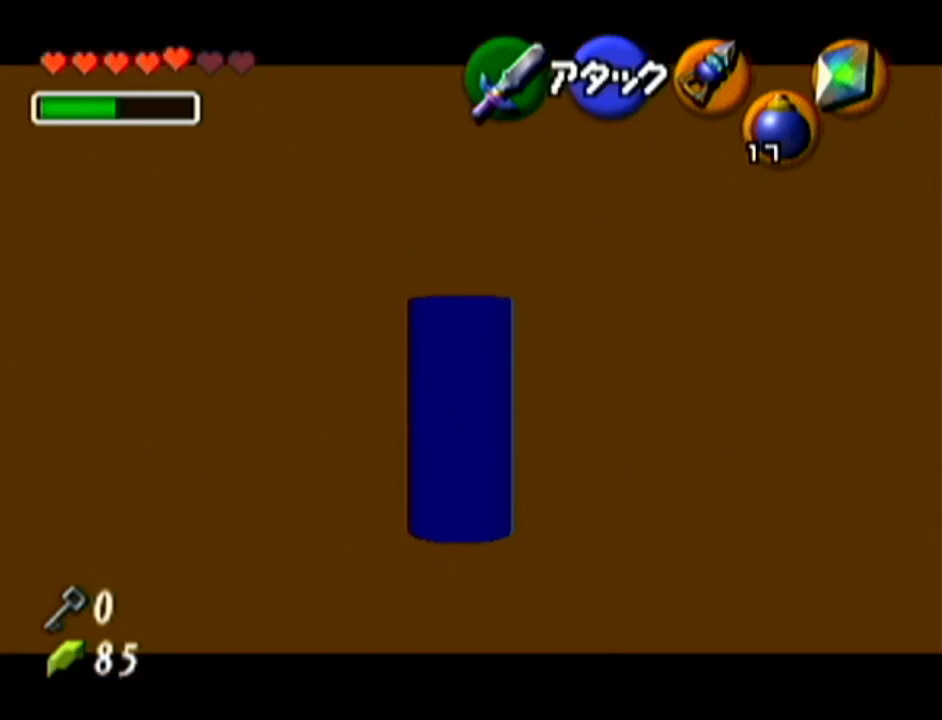
{"buttons": ["Z"], "left_stick": "left", "events": []}
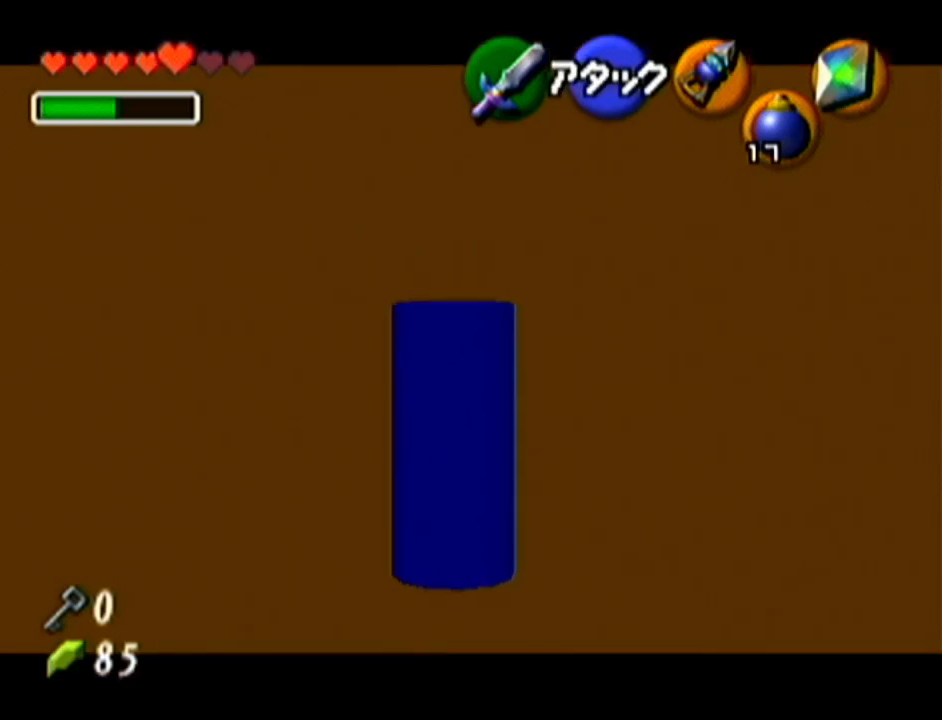
{"buttons": ["Z"], "left_stick": "center", "events": [[167, "left_stick", "center"]]}
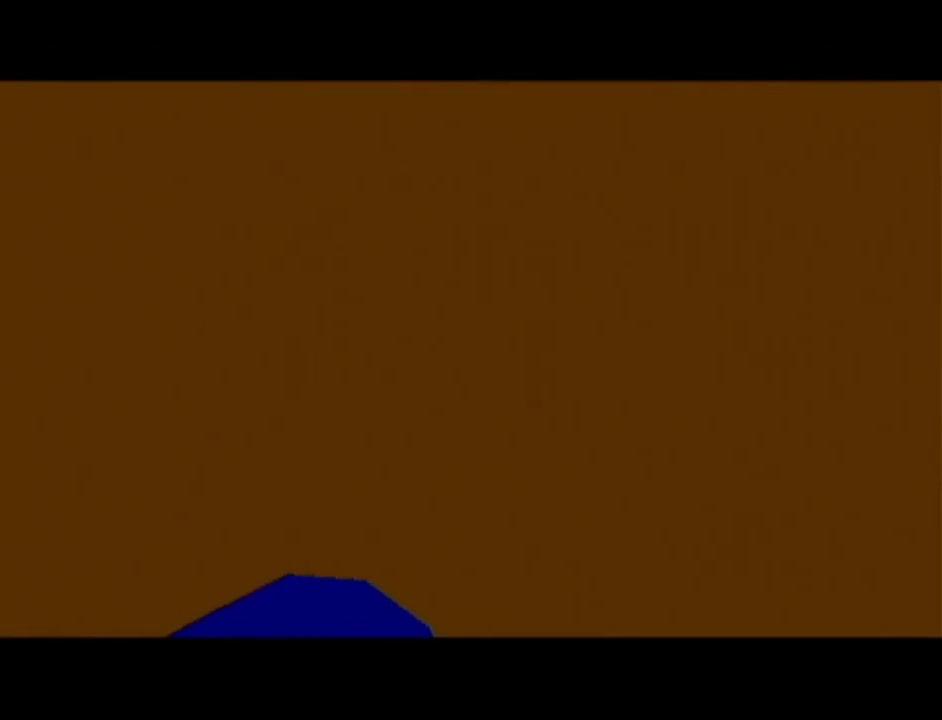
{"buttons": [], "left_stick": "center", "events": [[66, "Z", "up"]]}
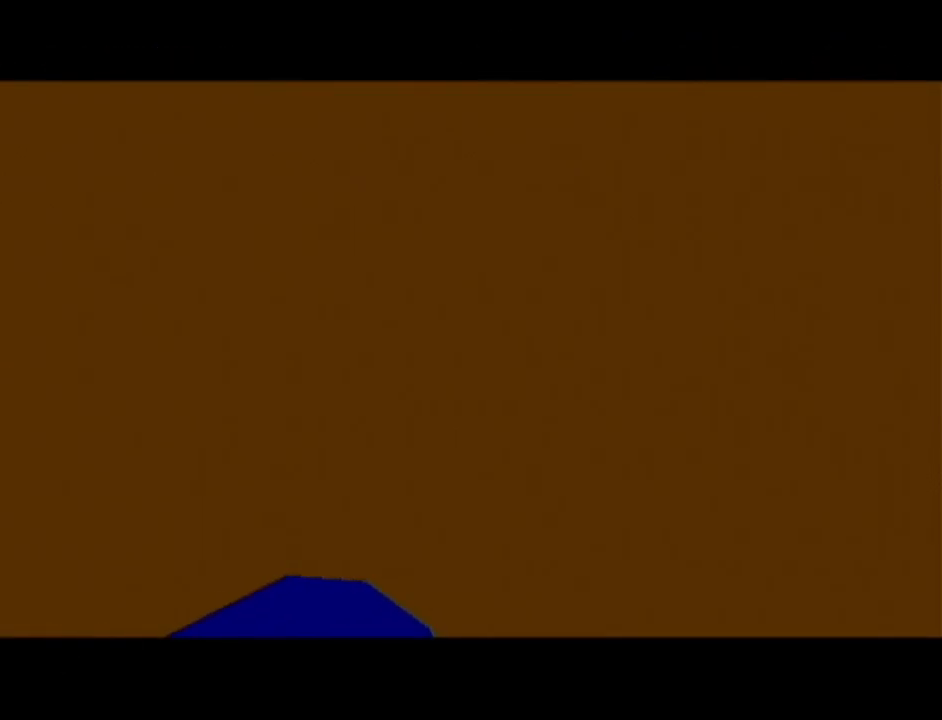
{"buttons": [], "left_stick": "center", "events": []}
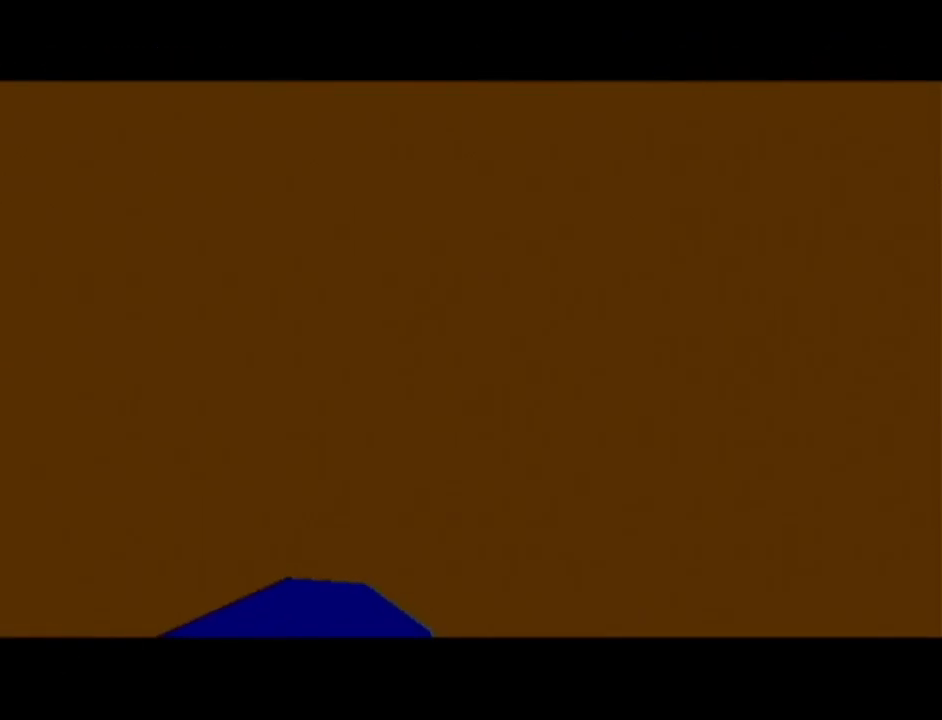
{"buttons": [], "left_stick": "center", "events": []}
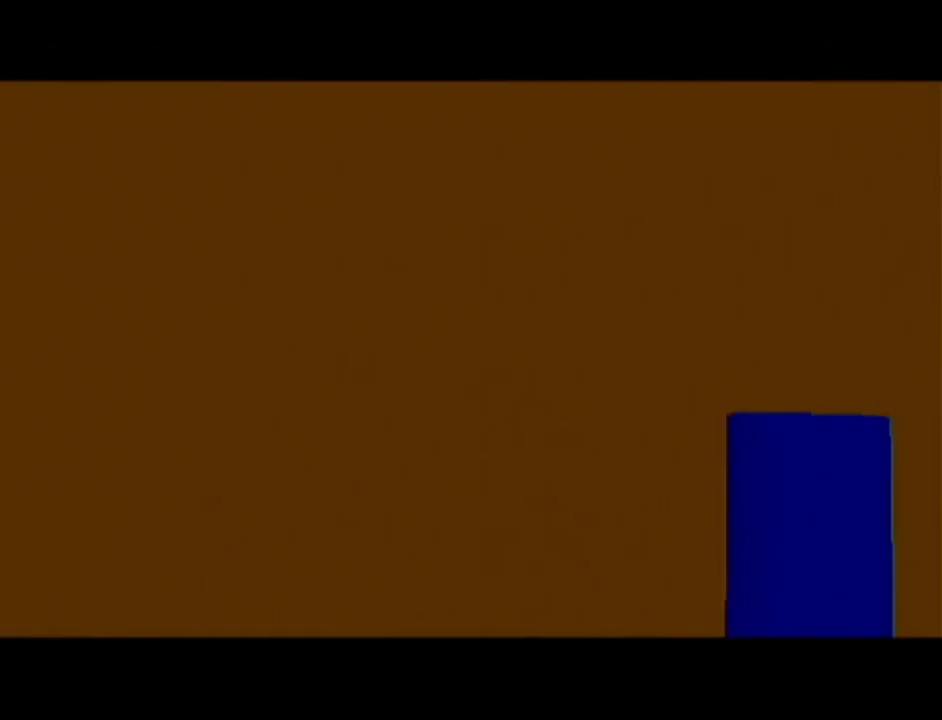
{"buttons": [], "left_stick": "center", "events": []}
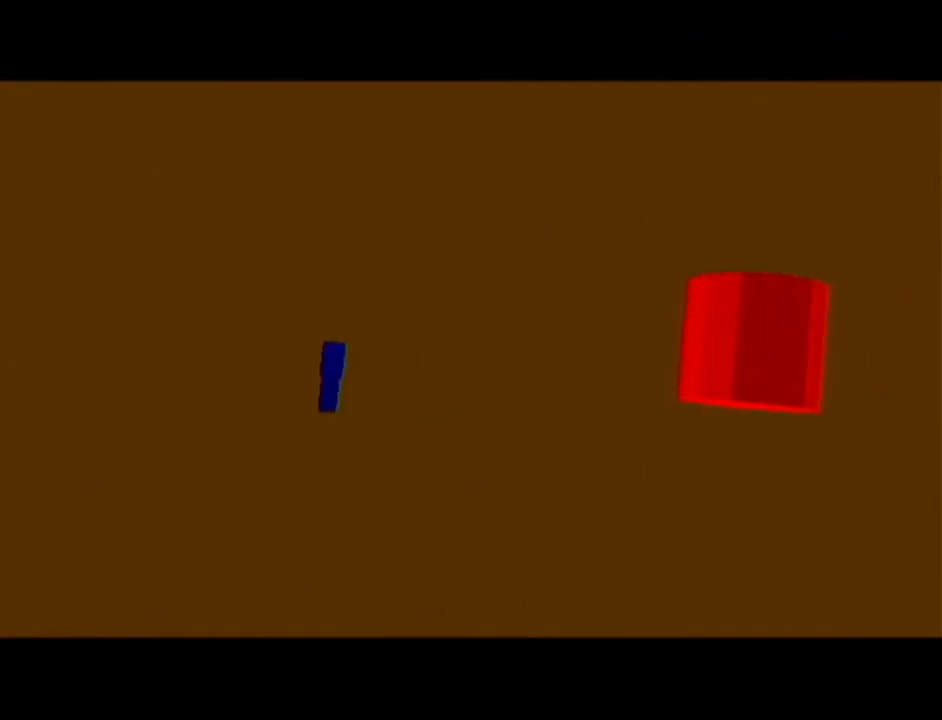
{"buttons": [], "left_stick": "center", "events": []}
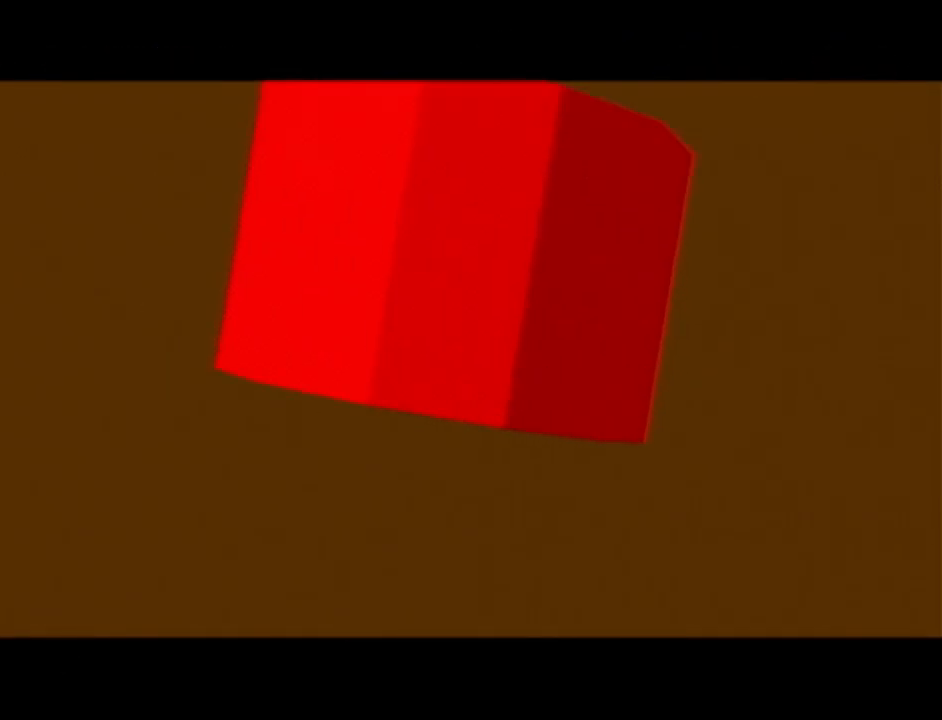
{"buttons": [], "left_stick": "center", "events": []}
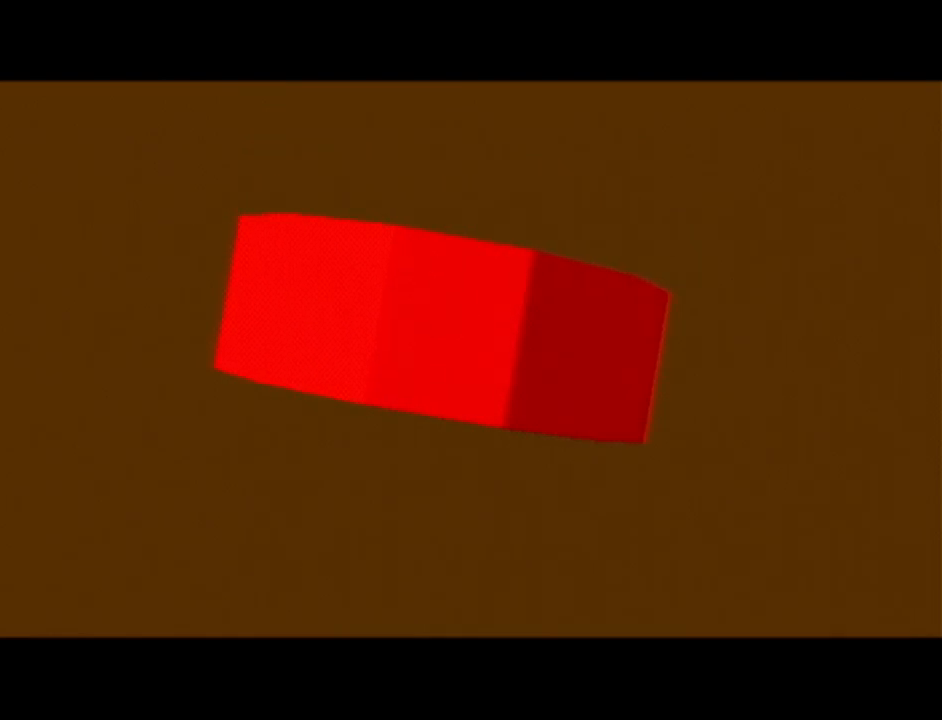
{"buttons": [], "left_stick": "center", "events": []}
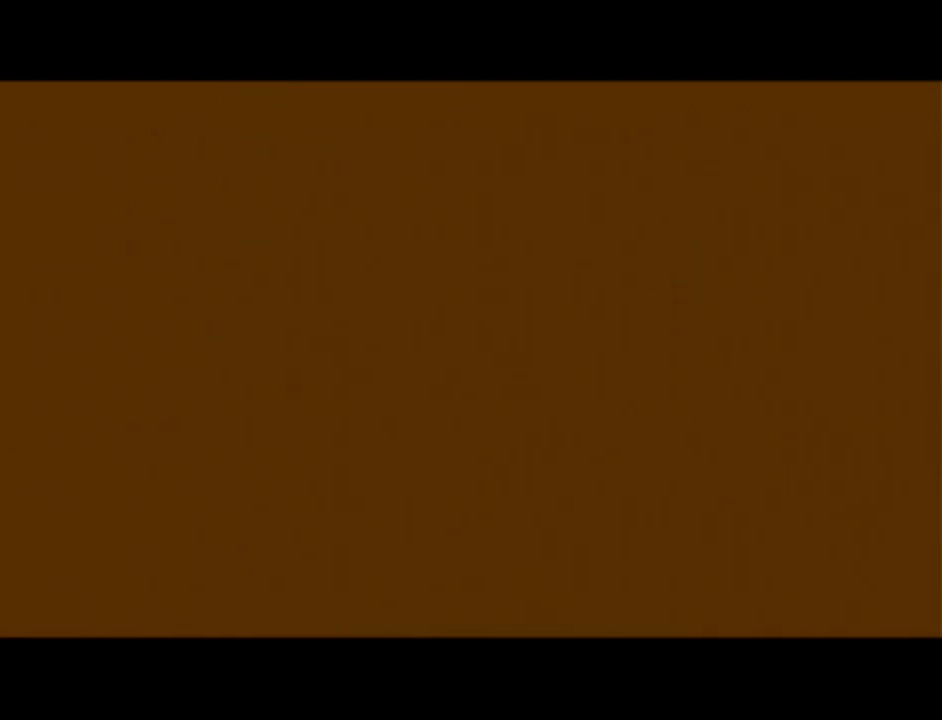
{"buttons": [], "left_stick": "center", "events": []}
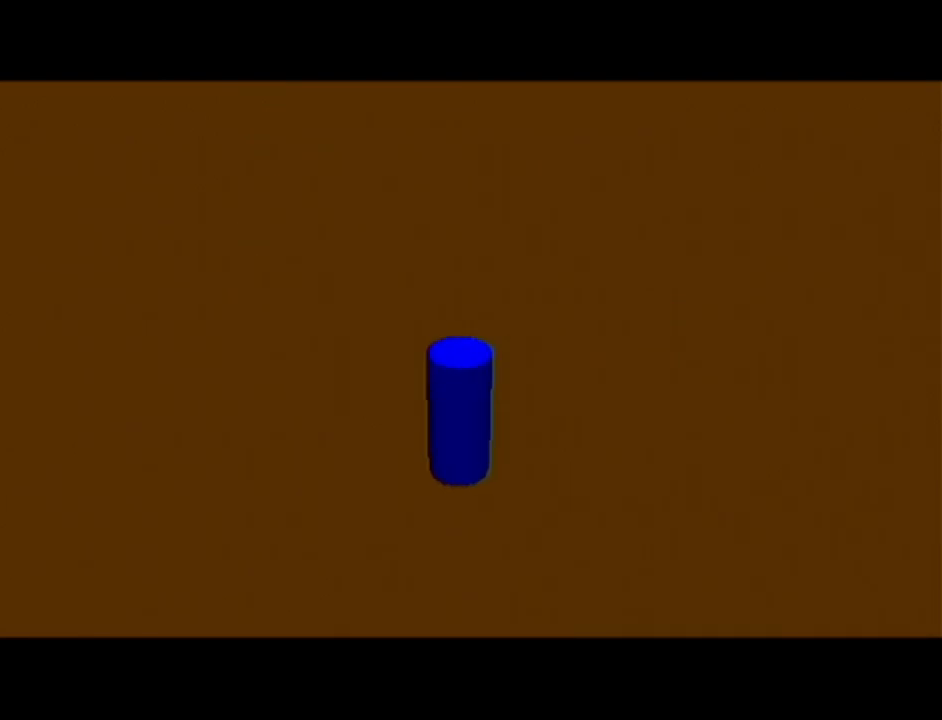
{"buttons": [], "left_stick": "up", "events": [[133, "left_stick", "up"], [233, "left_stick", "center"], [450, "left_stick", "up"]]}